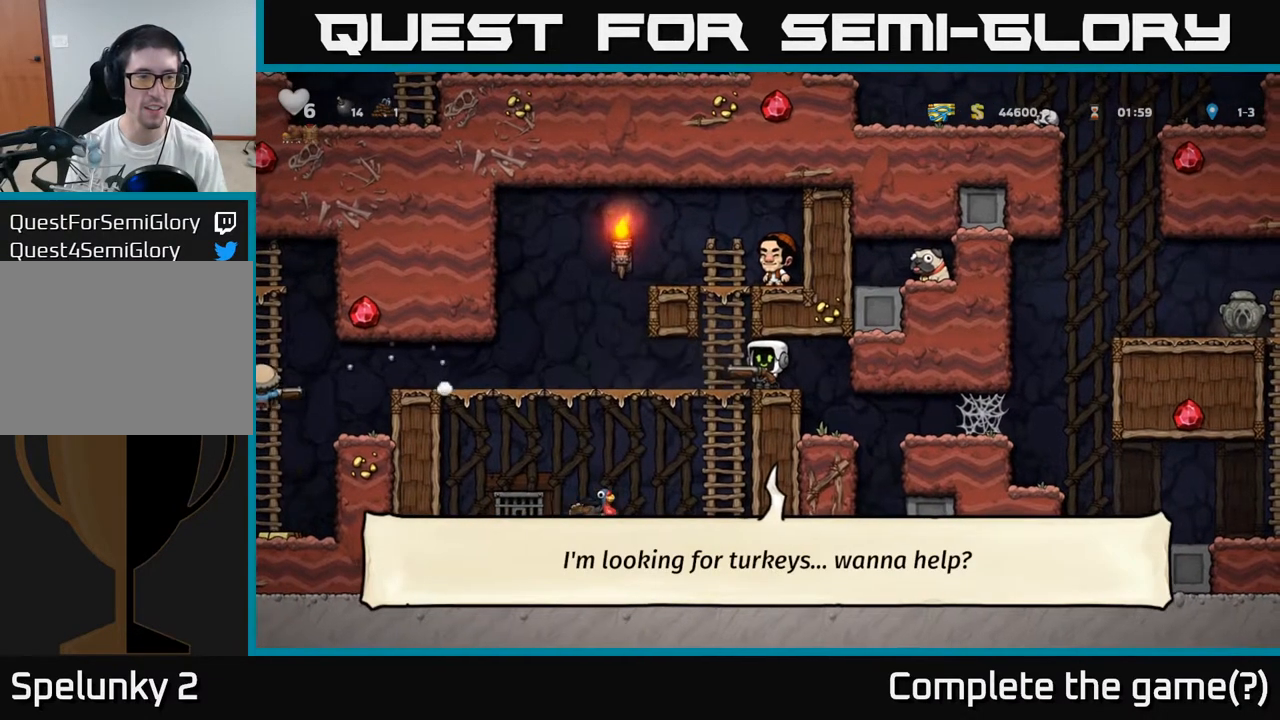
Gameplay with a controller (Xbox layout); each line is a JSON object with the inputs held at the frame after it (dt_ms = milliseconds from this image to that frame). "events" lists button and stick changes between this image and that frame as [ms after this image, input, new state], when the widget could be followed in between. Not read: right_stick.
{"dt_ms": 500, "buttons": [], "left_stick": "center", "events": [[83, "left_stick", "right"], [233, "left_stick", "center"], [350, "left_stick", "left"], [400, "left_stick", "center"]]}
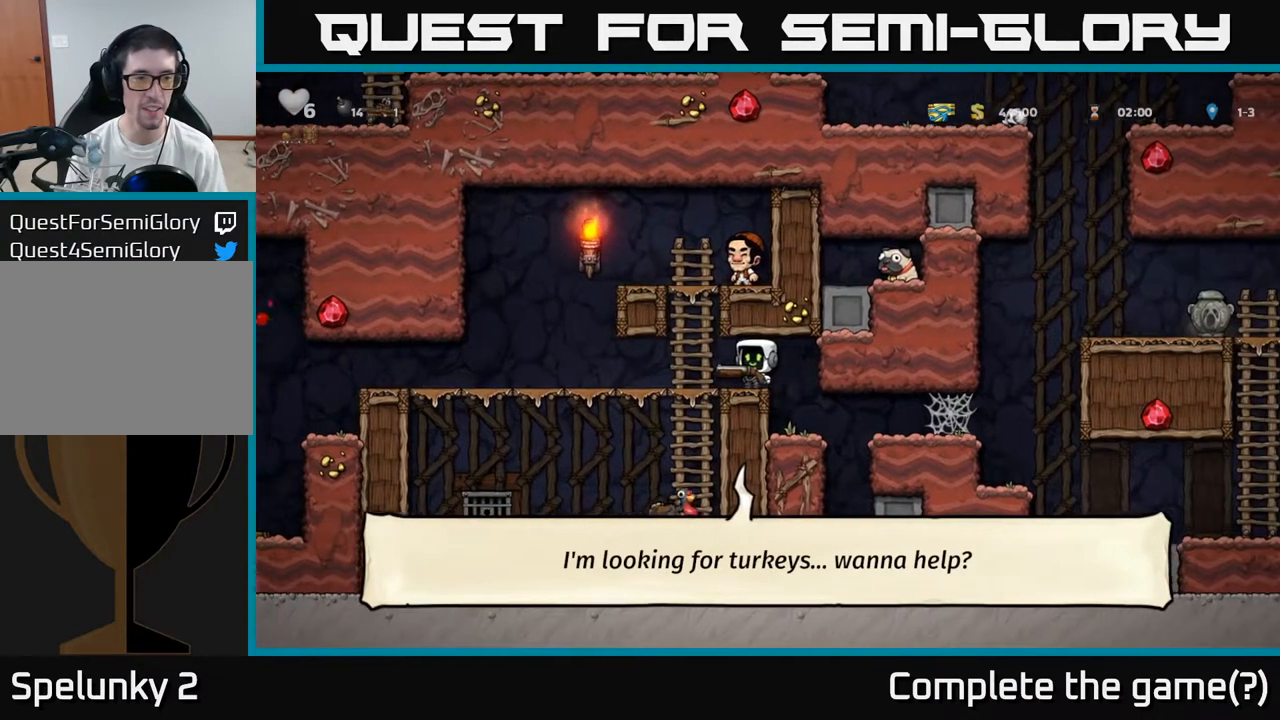
{"dt_ms": 500, "buttons": [], "left_stick": "up", "events": [[350, "left_stick", "up"]]}
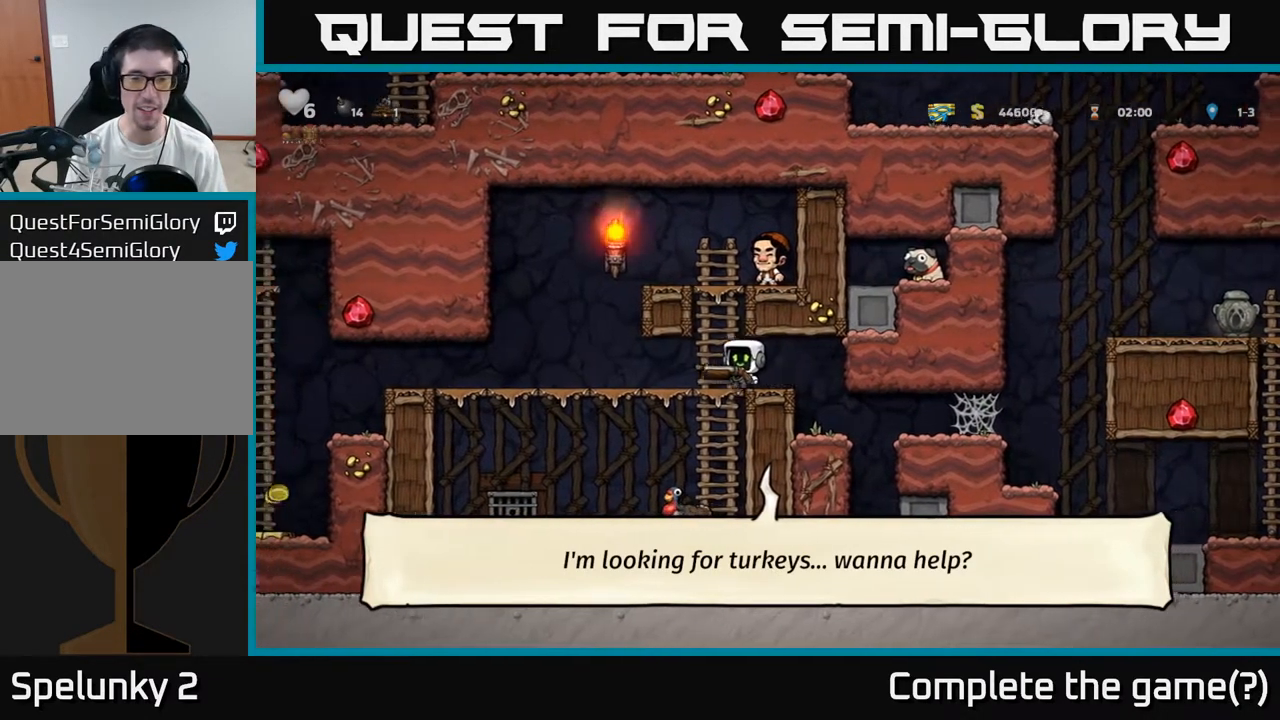
{"dt_ms": 500, "buttons": [], "left_stick": "up", "events": []}
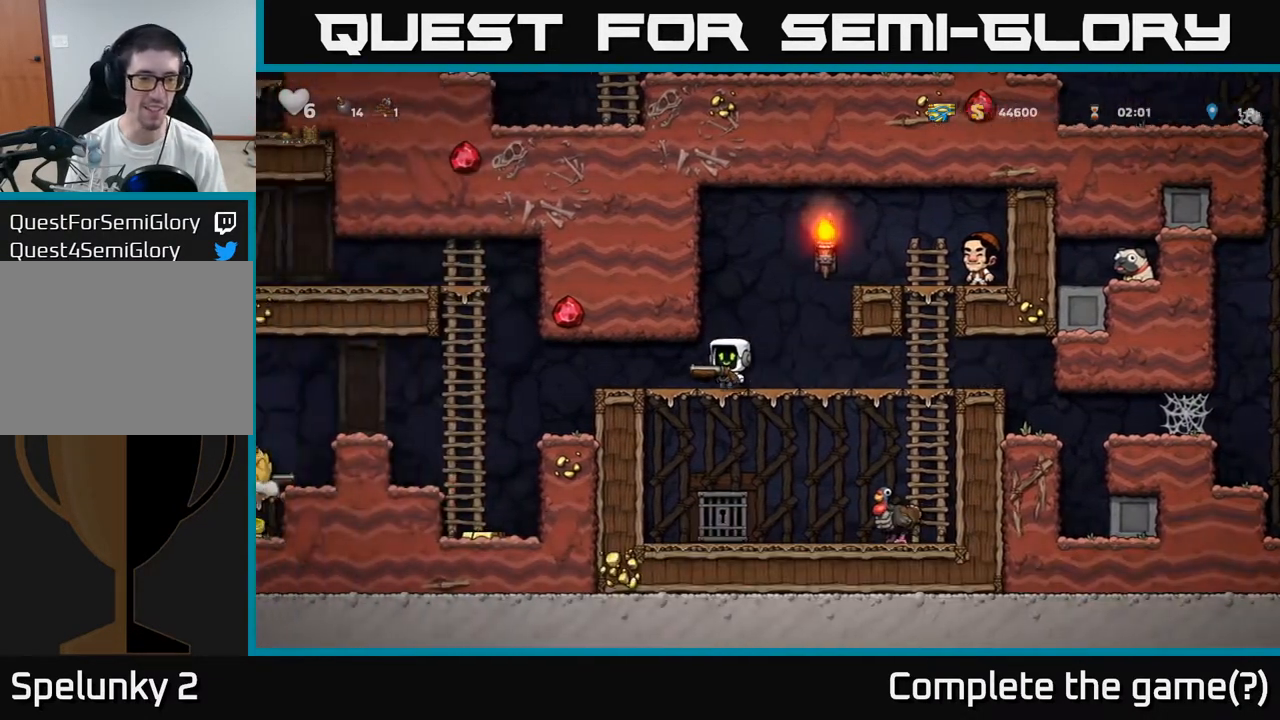
{"dt_ms": 500, "buttons": [], "left_stick": "center", "events": [[483, "left_stick", "center"]]}
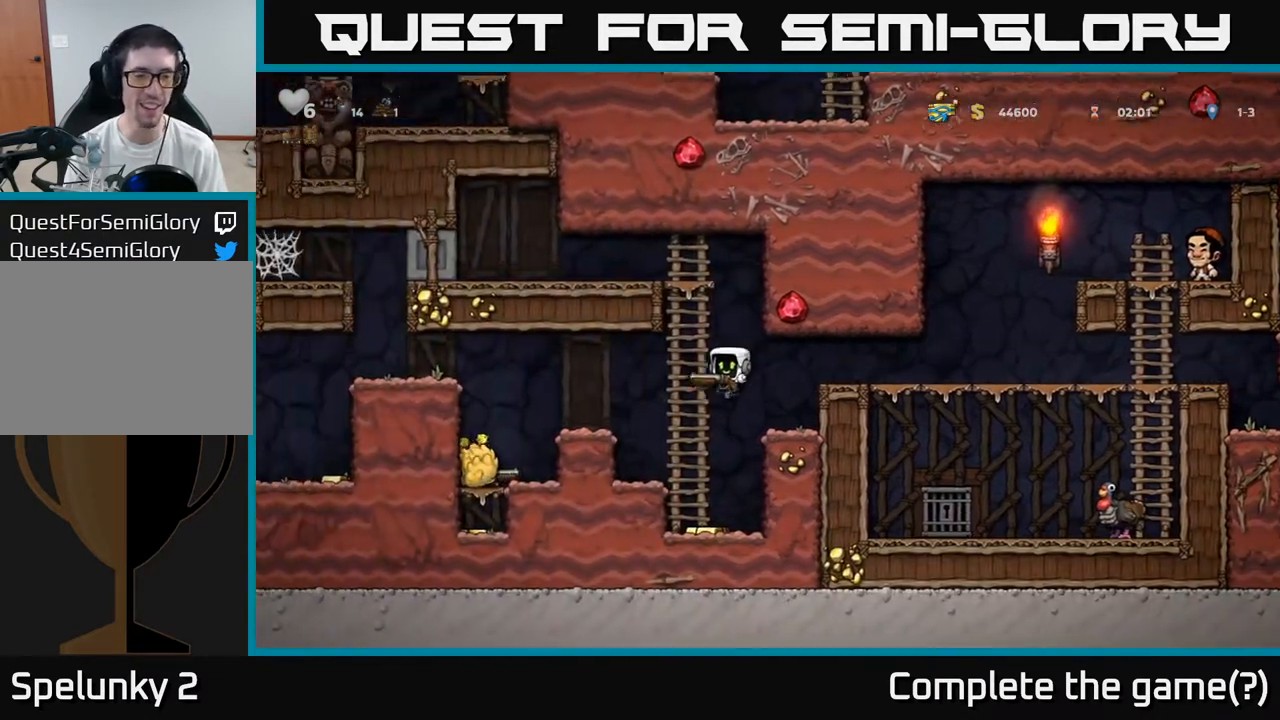
{"dt_ms": 500, "buttons": [], "left_stick": "left", "events": [[317, "left_stick", "right"], [483, "left_stick", "left"]]}
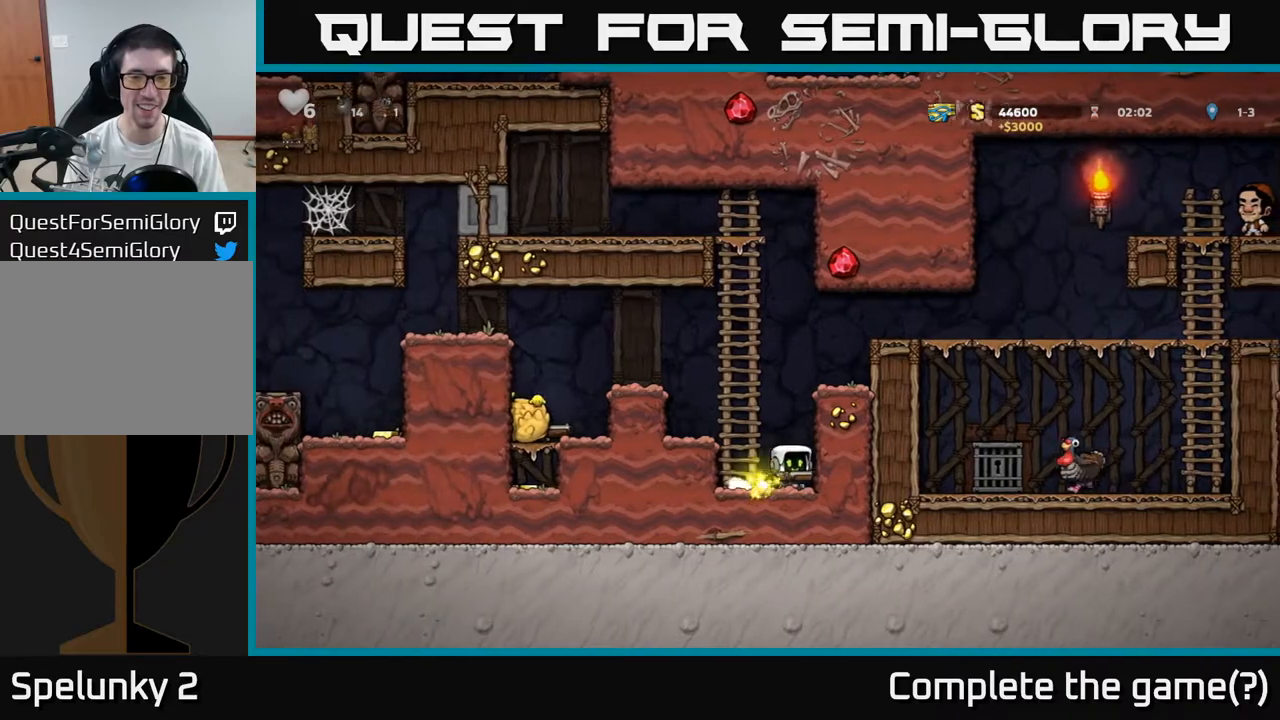
{"dt_ms": 500, "buttons": [], "left_stick": "left", "events": [[183, "A", "down"], [367, "A", "up"]]}
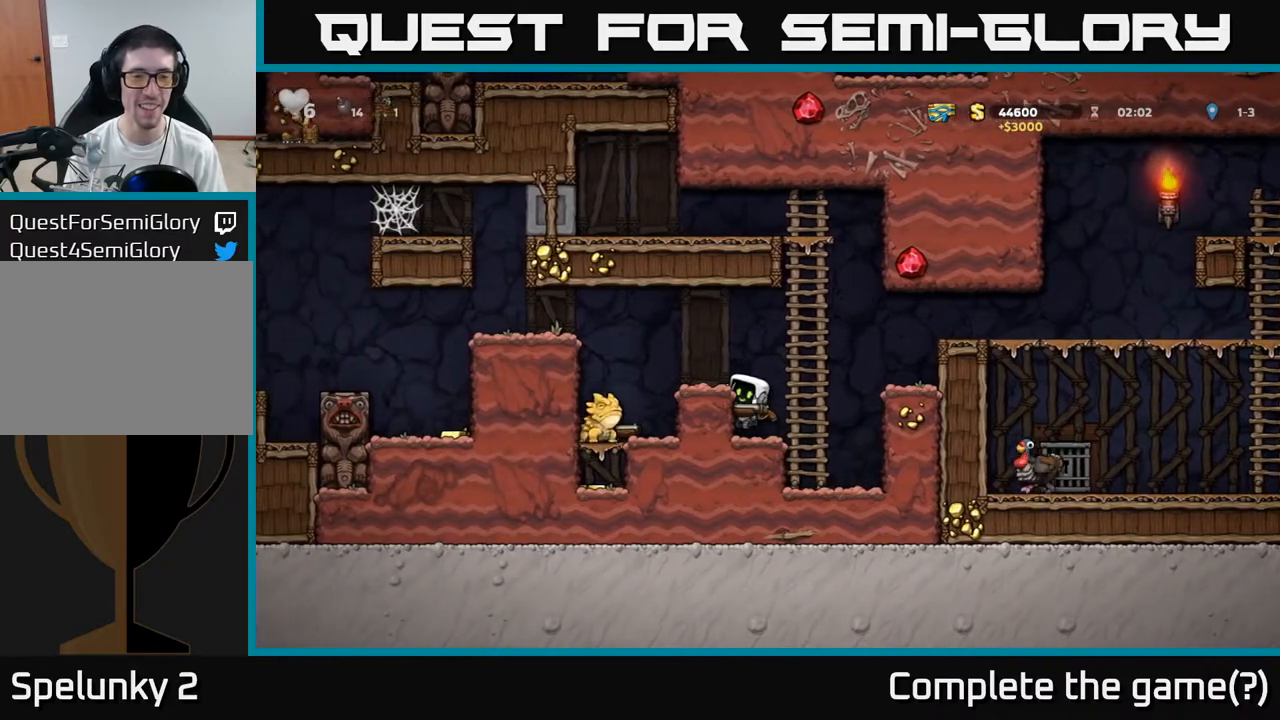
{"dt_ms": 500, "buttons": [], "left_stick": "center", "events": [[33, "left_stick", "center"], [117, "A", "down"], [217, "A", "up"], [250, "left_stick", "right"], [300, "left_stick", "left"], [367, "left_stick", "center"]]}
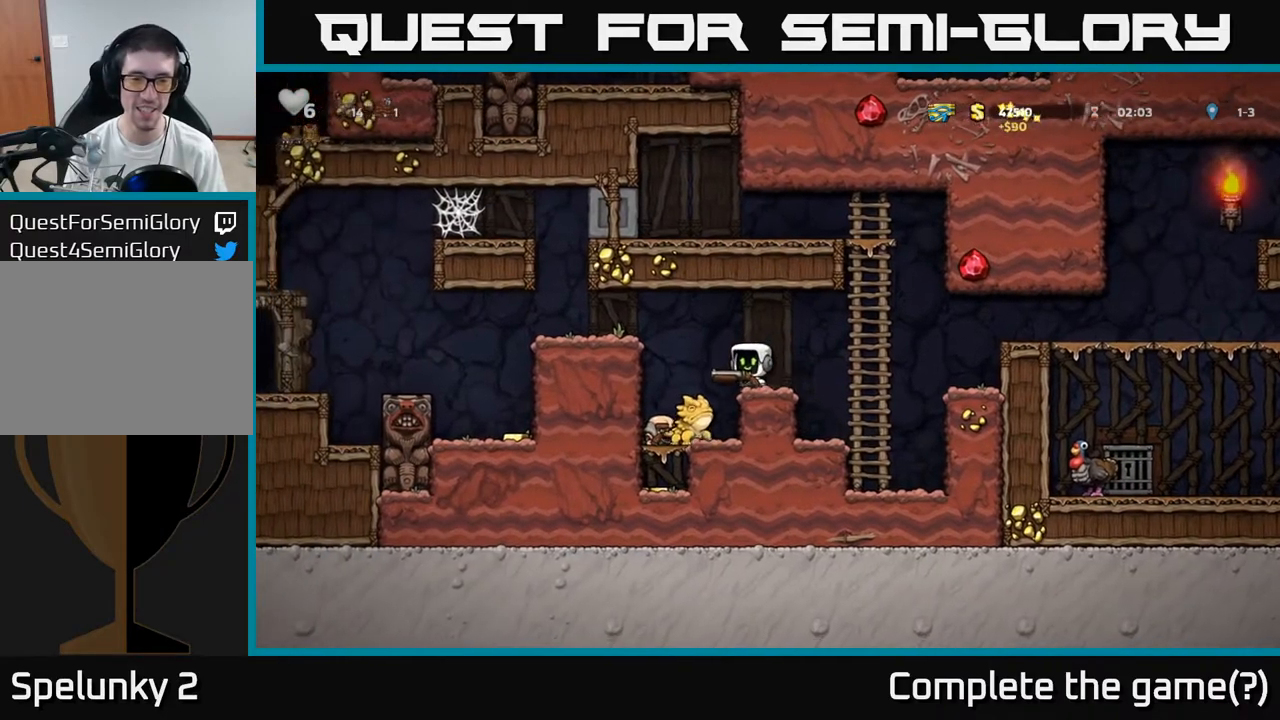
{"dt_ms": 500, "buttons": [], "left_stick": "right", "events": [[33, "A", "down"], [117, "A", "up"], [150, "left_stick", "left"], [217, "left_stick", "center"], [433, "left_stick", "right"]]}
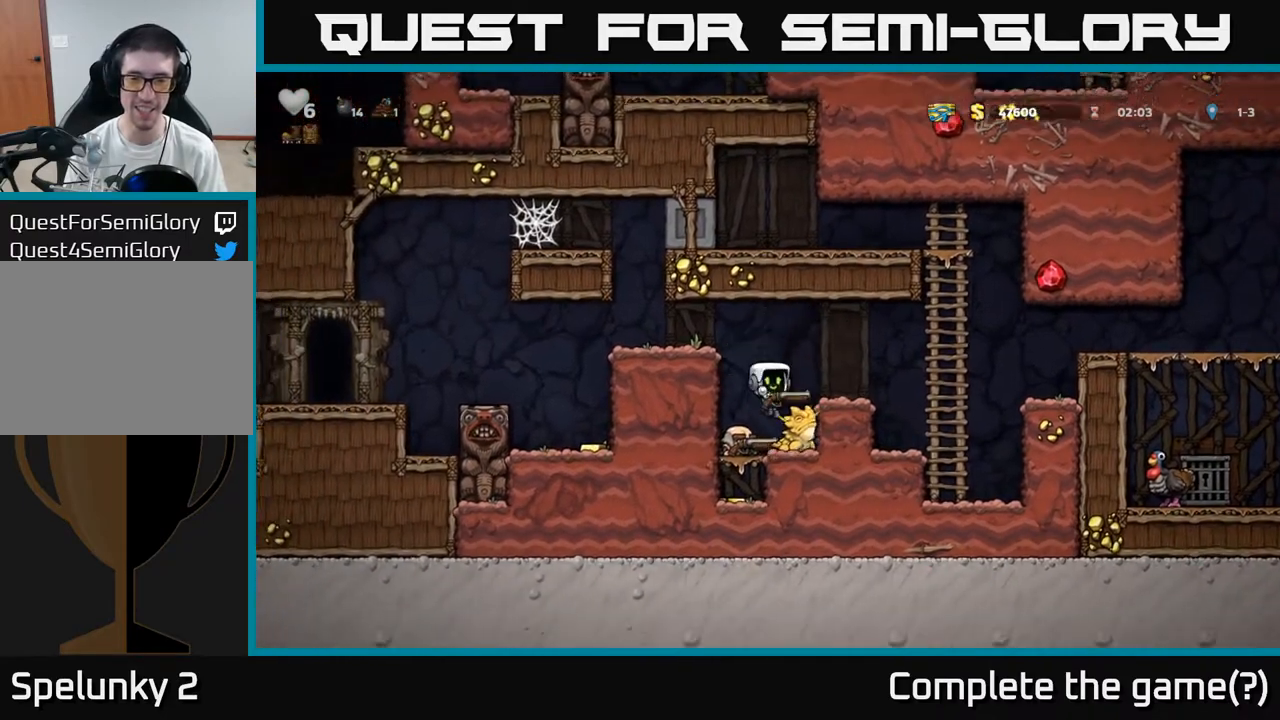
{"dt_ms": 500, "buttons": [], "left_stick": "center", "events": [[67, "left_stick", "center"], [350, "left_stick", "left"], [500, "left_stick", "center"]]}
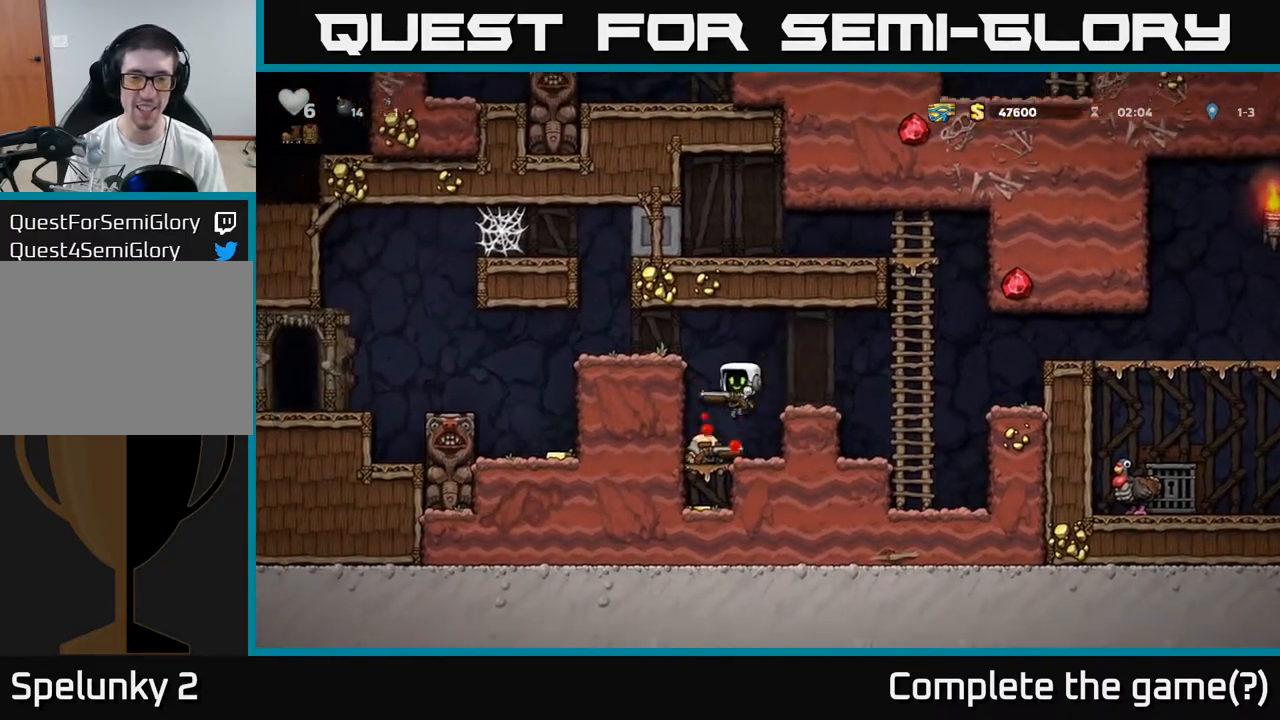
{"dt_ms": 500, "buttons": [], "left_stick": "center", "events": [[100, "left_stick", "down"], [200, "A", "down"], [267, "A", "up"], [317, "left_stick", "center"]]}
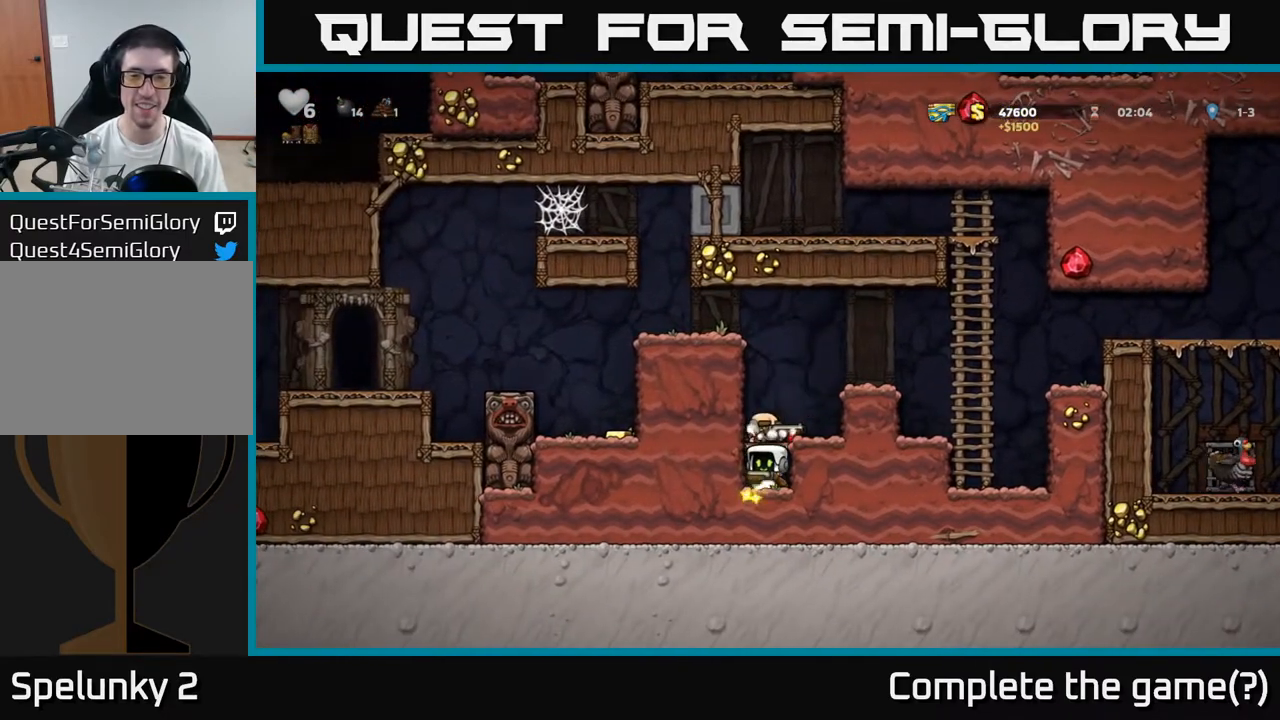
{"dt_ms": 500, "buttons": ["A"], "left_stick": "left", "events": [[50, "A", "down"], [133, "left_stick", "right"], [183, "A", "up"], [300, "left_stick", "center"], [433, "A", "down"], [500, "left_stick", "left"]]}
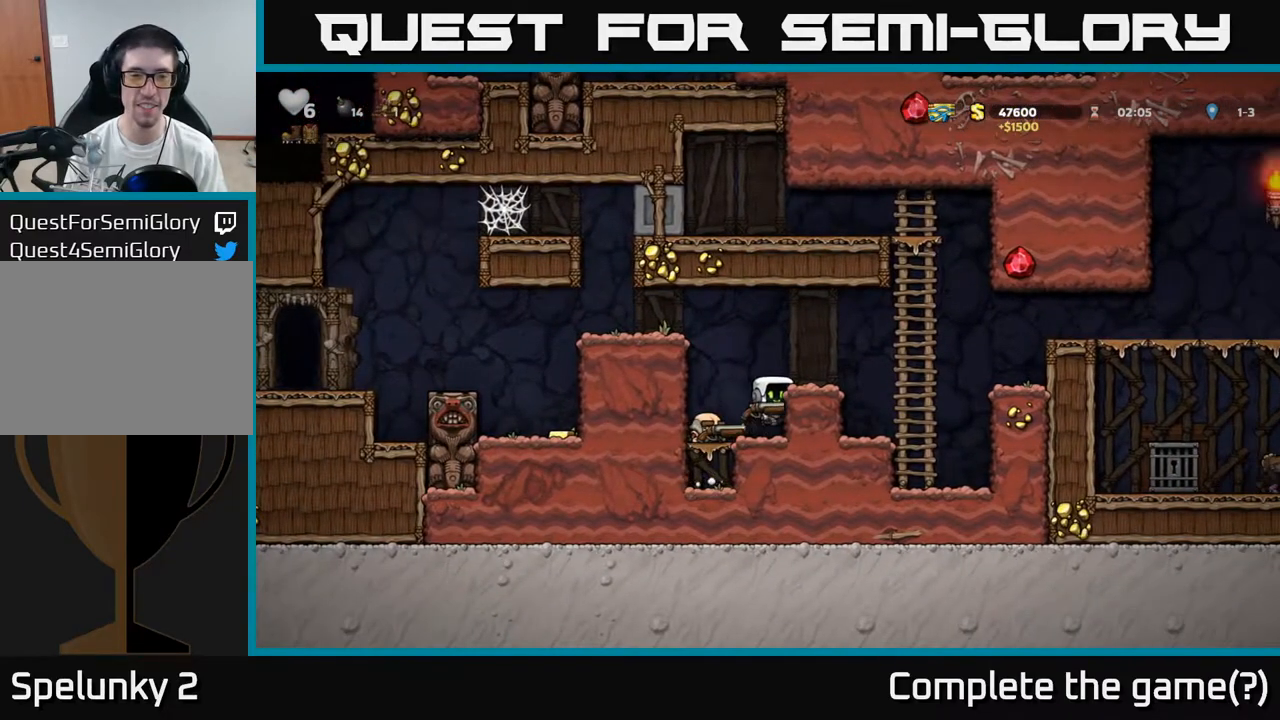
{"dt_ms": 500, "buttons": [], "left_stick": "left", "events": [[117, "A", "up"], [283, "A", "down"], [400, "A", "up"]]}
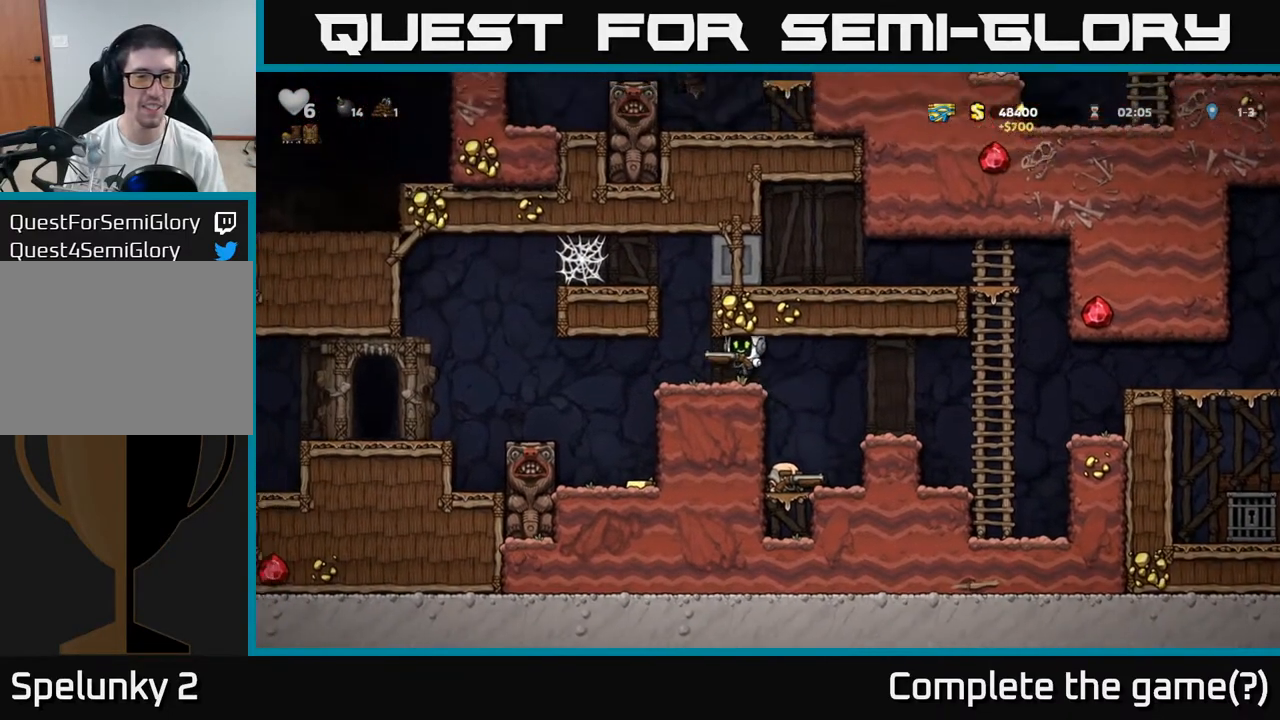
{"dt_ms": 500, "buttons": [], "left_stick": "center", "events": [[267, "left_stick", "center"], [350, "left_stick", "right"], [450, "left_stick", "center"]]}
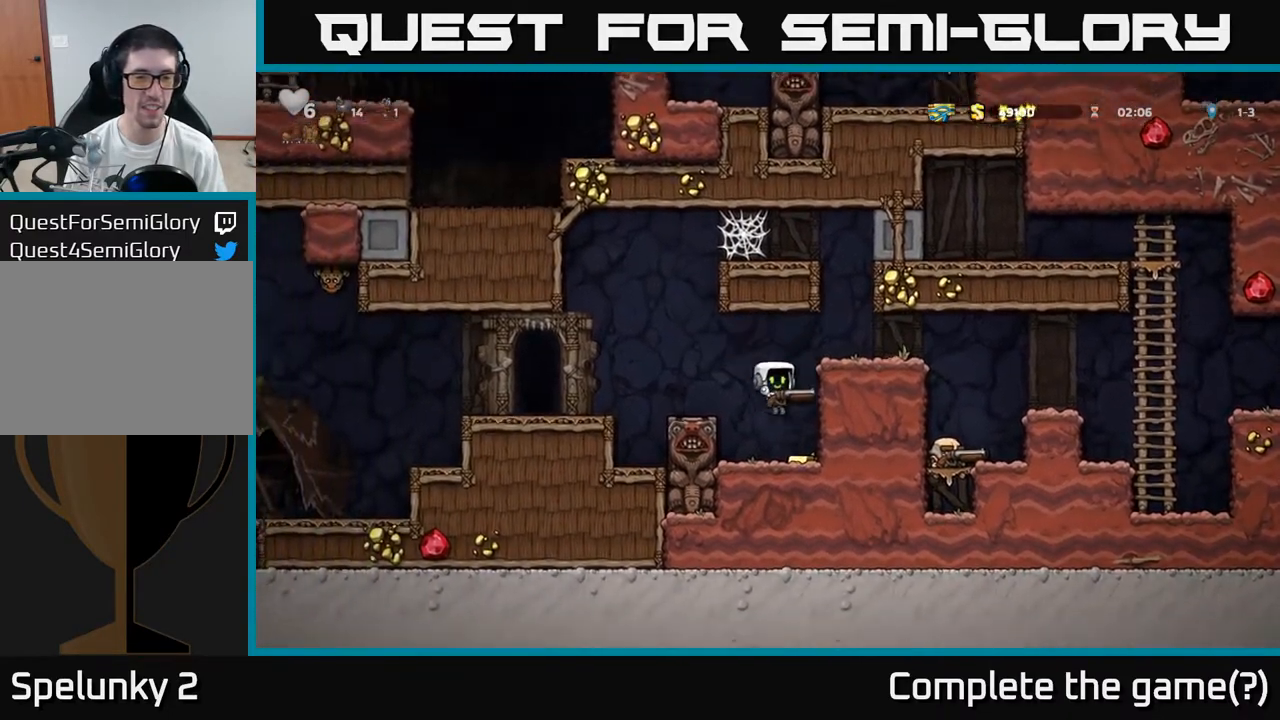
{"dt_ms": 1000, "buttons": [], "left_stick": "right"}
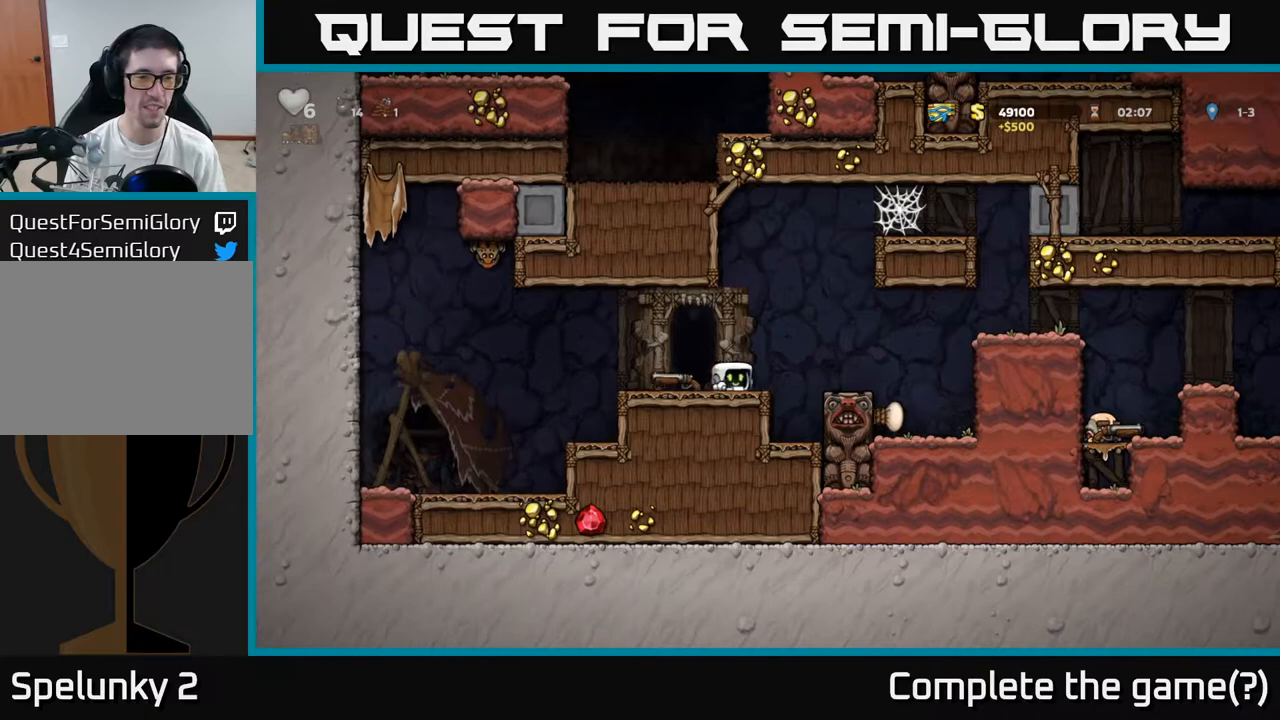
{"dt_ms": 500, "buttons": [], "left_stick": "right", "events": [[67, "A", "down"], [233, "A", "up"]]}
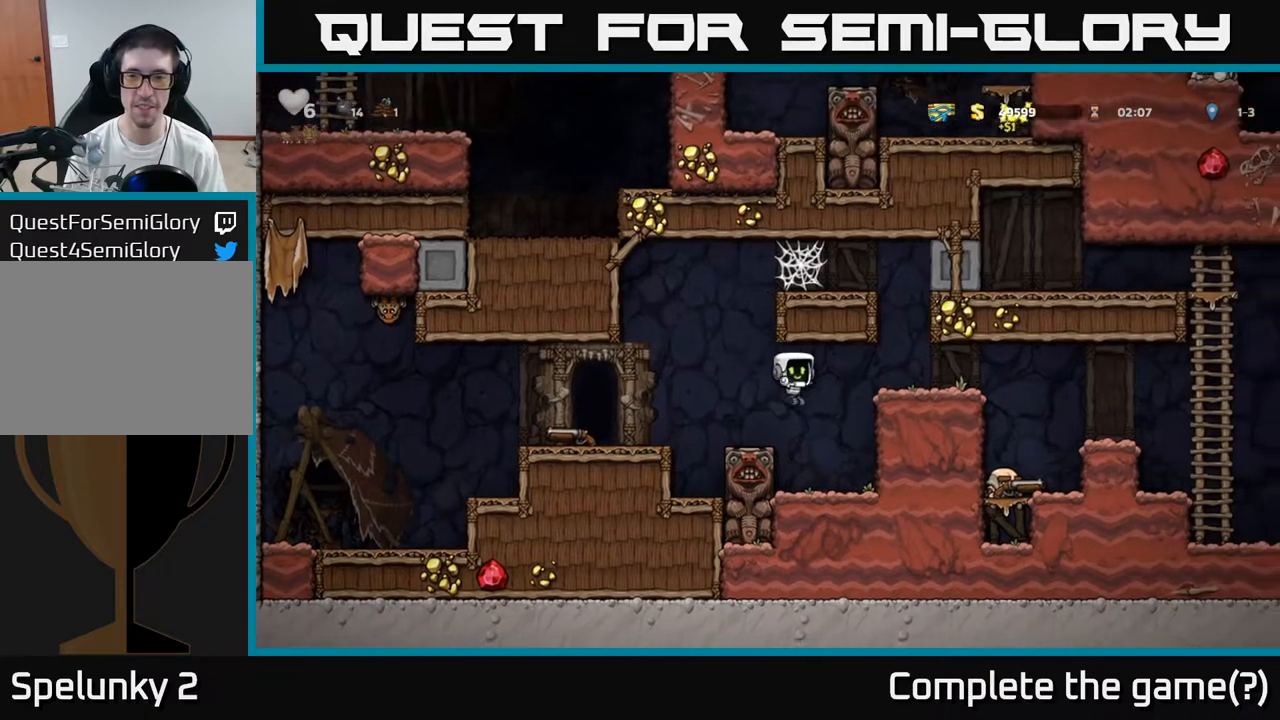
{"dt_ms": 500, "buttons": ["A"], "left_stick": "right", "events": [[117, "A", "down"], [300, "A", "up"], [383, "A", "down"]]}
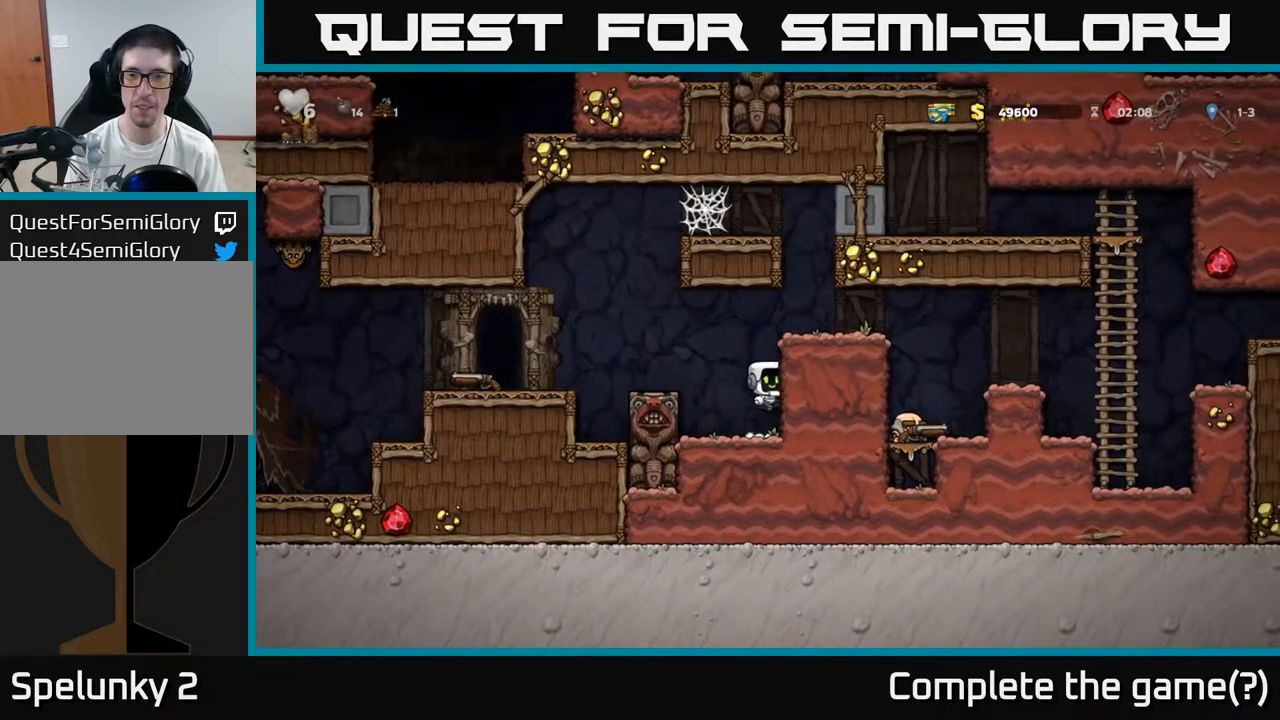
{"dt_ms": 500, "buttons": [], "left_stick": "right", "events": [[67, "A", "up"], [250, "A", "down"], [367, "A", "up"]]}
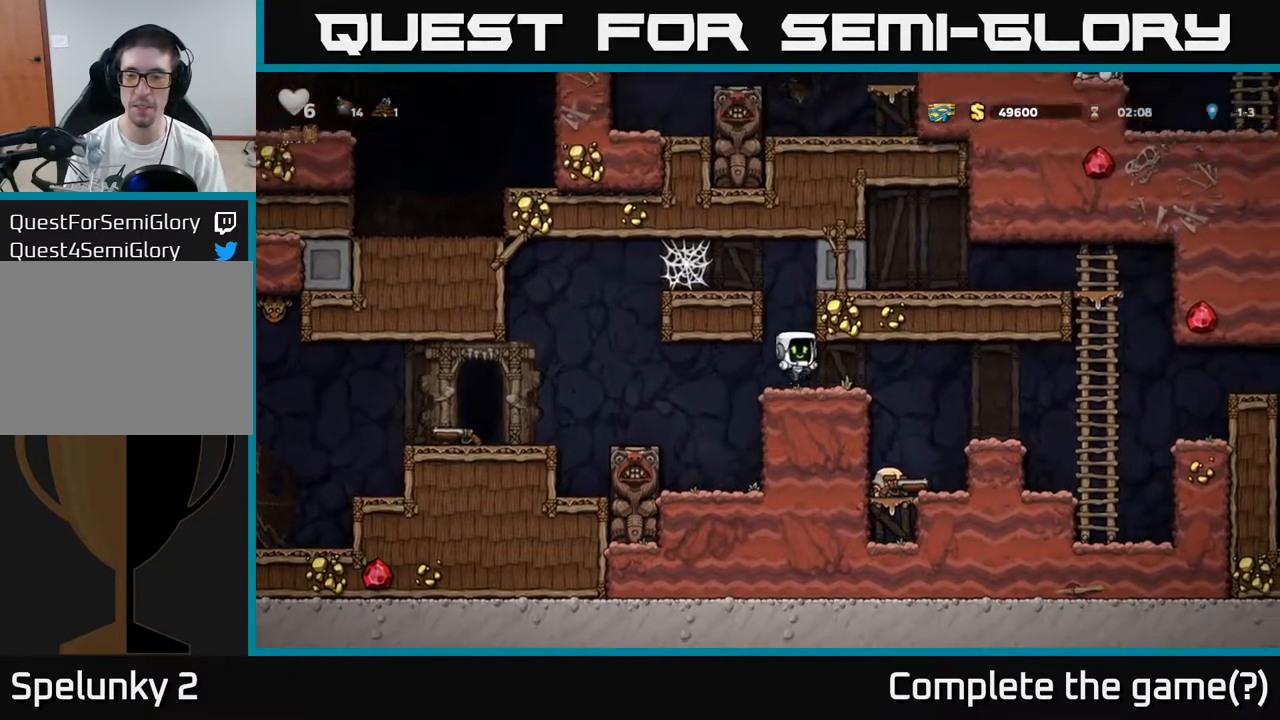
{"dt_ms": 500, "buttons": [], "left_stick": "right", "events": [[167, "A", "down"], [217, "A", "up"], [367, "left_stick", "center"], [500, "left_stick", "right"]]}
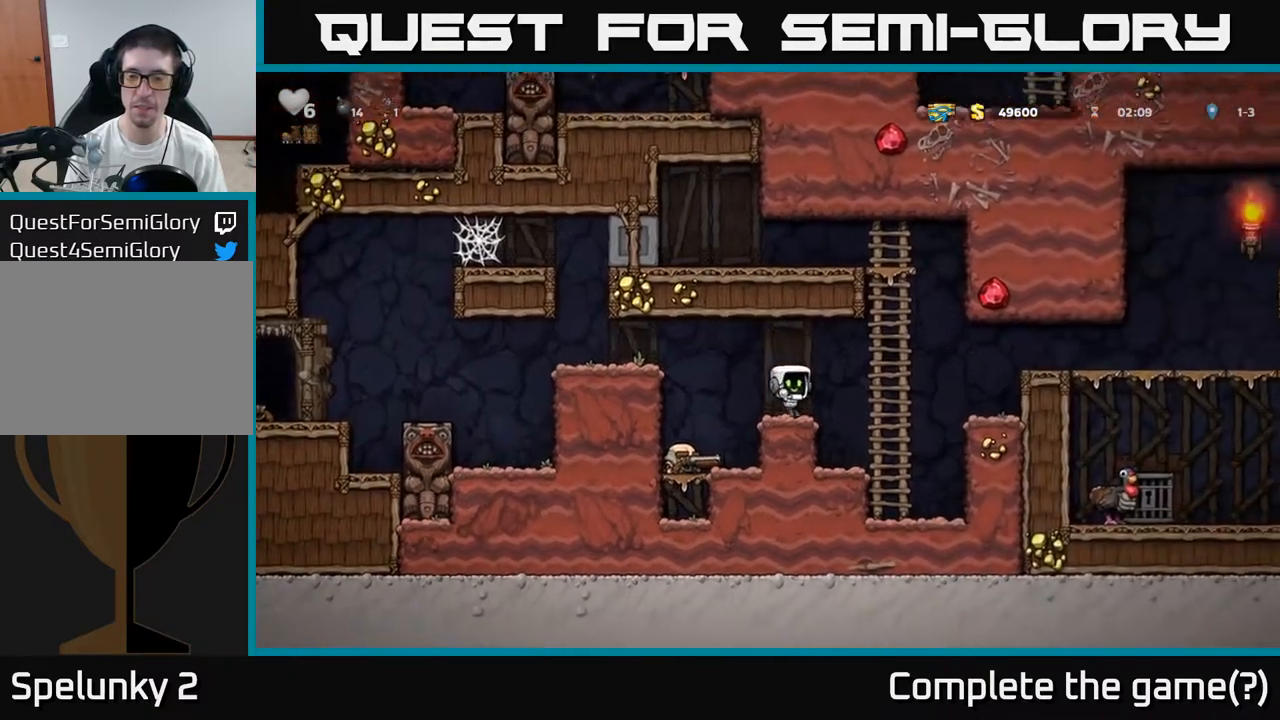
{"dt_ms": 500, "buttons": [], "left_stick": "right", "events": [[117, "A", "down"], [267, "A", "up"]]}
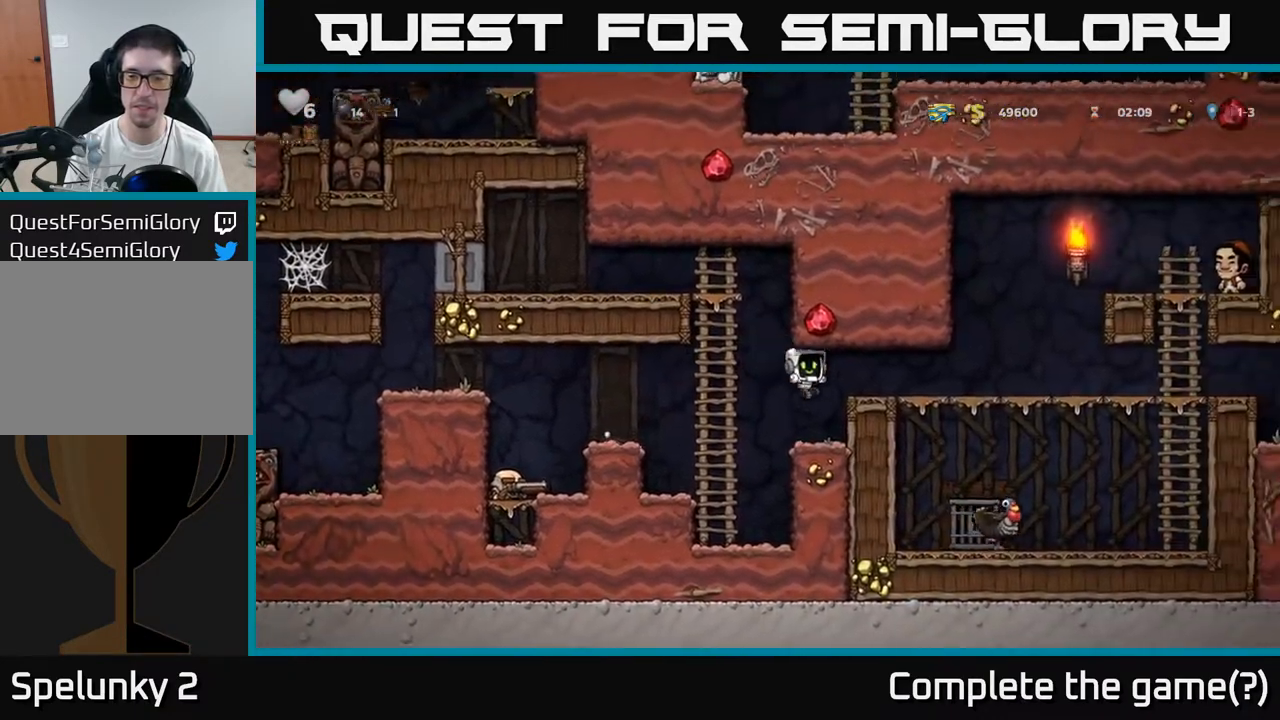
{"dt_ms": 500, "buttons": [], "left_stick": "center", "events": [[50, "left_stick", "center"], [217, "A", "down"], [333, "A", "up"]]}
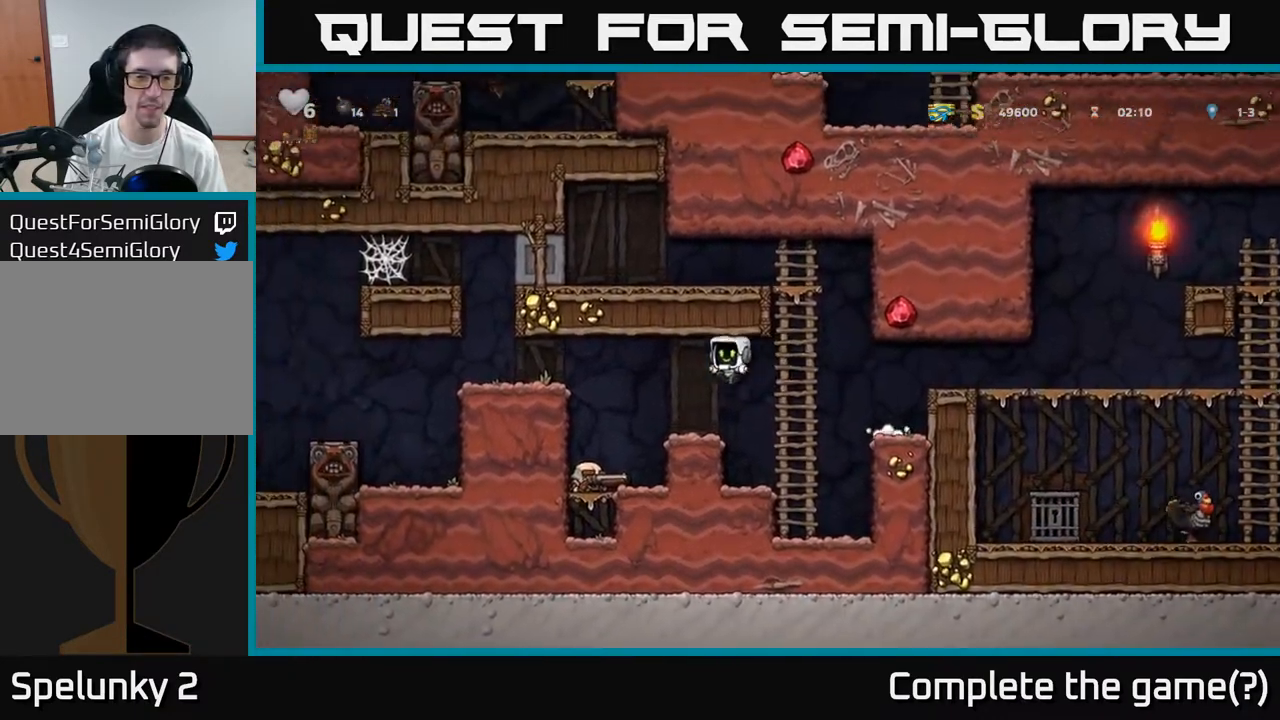
{"dt_ms": 500, "buttons": [], "left_stick": "down", "events": [[33, "left_stick", "left"], [233, "left_stick", "right"], [300, "left_stick", "down"], [367, "X", "down"], [483, "X", "up"]]}
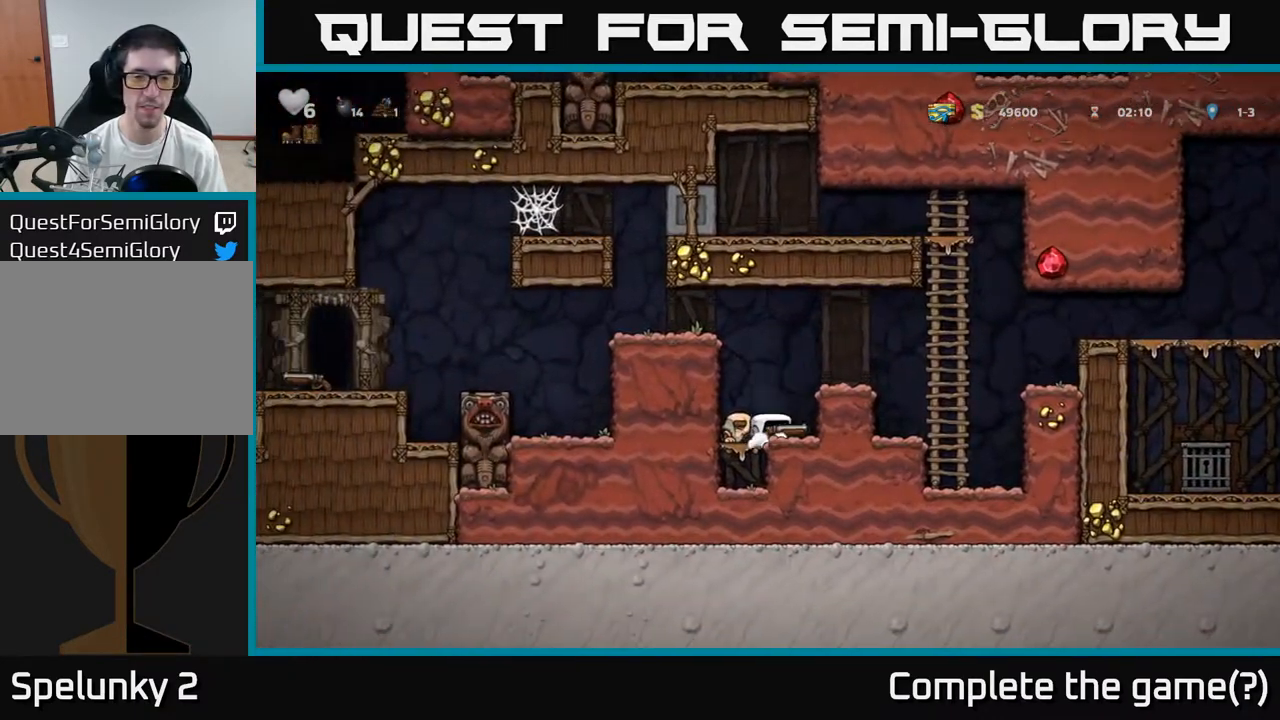
{"dt_ms": 500, "buttons": [], "left_stick": "left", "events": [[33, "left_stick", "right"], [183, "left_stick", "down"], [283, "X", "down"], [367, "X", "up"], [417, "left_stick", "left"]]}
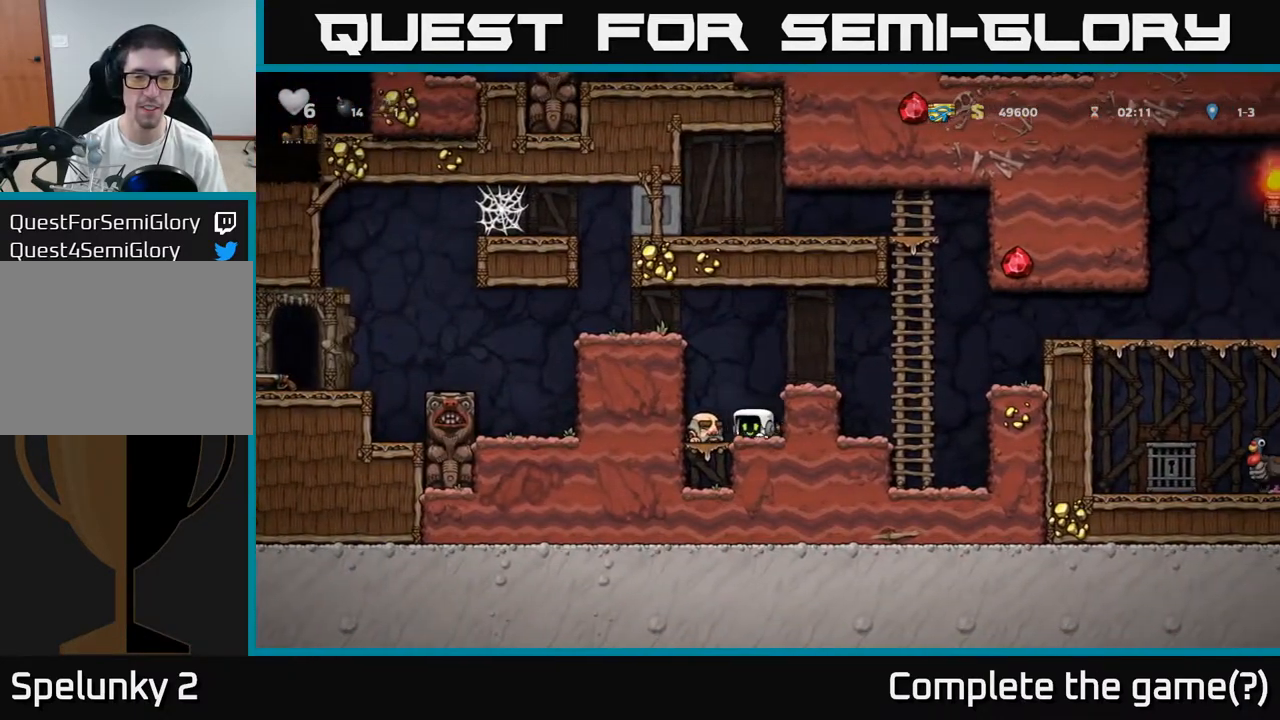
{"dt_ms": 500, "buttons": ["A"], "left_stick": "right", "events": [[67, "left_stick", "down"], [150, "X", "down"], [233, "left_stick", "center"], [267, "X", "up"], [433, "left_stick", "right"], [500, "A", "down"]]}
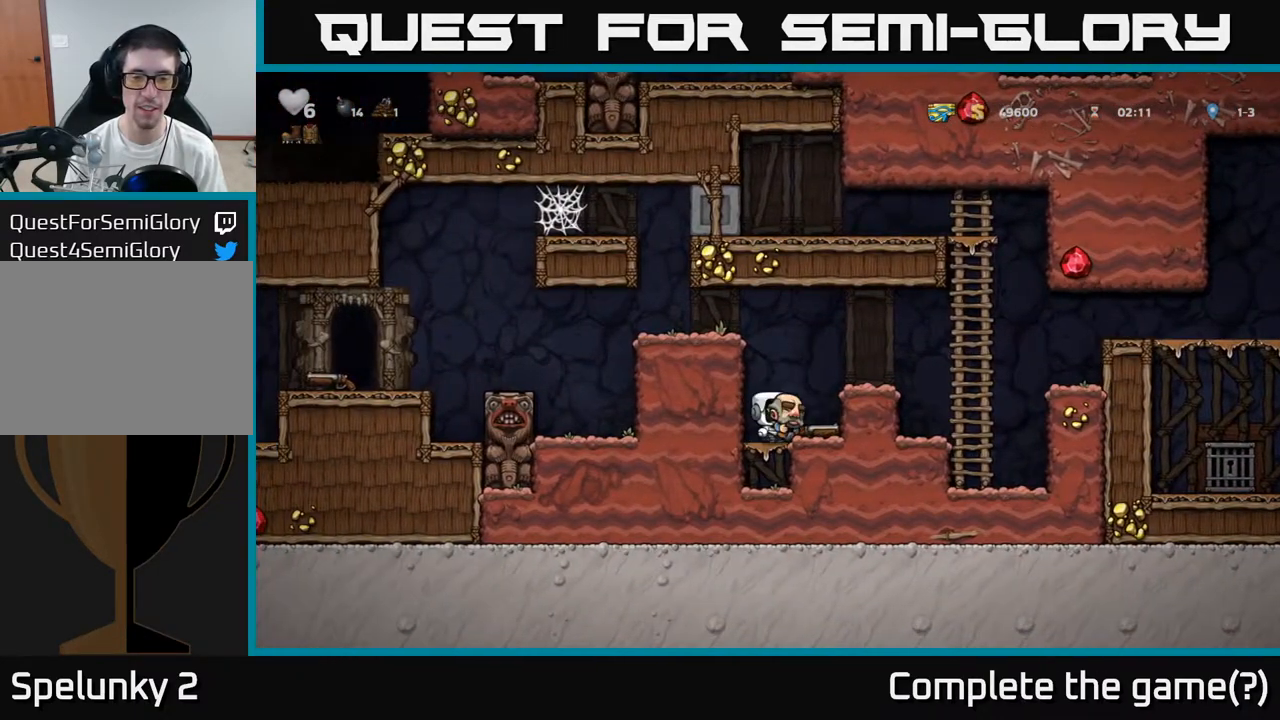
{"dt_ms": 500, "buttons": ["A"], "left_stick": "right", "events": [[150, "A", "up"], [267, "left_stick", "center"], [350, "left_stick", "right"], [450, "A", "down"]]}
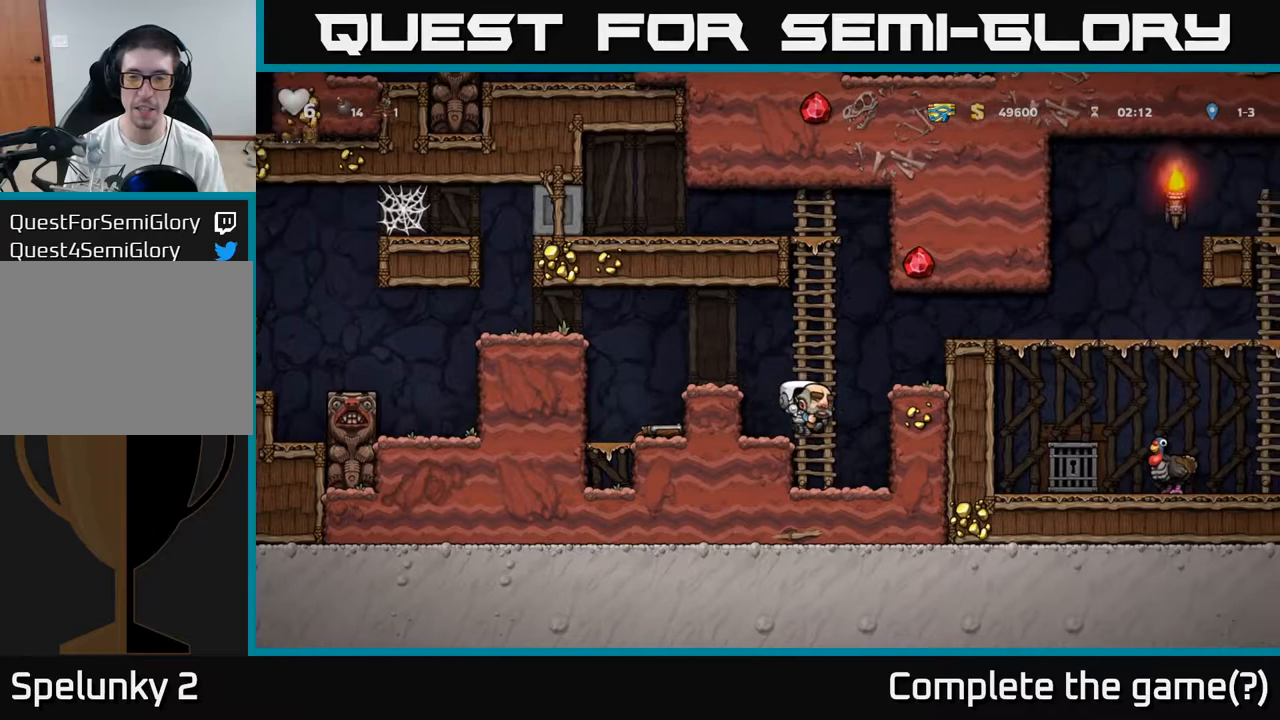
{"dt_ms": 500, "buttons": [], "left_stick": "right", "events": [[67, "A", "up"], [233, "A", "down"], [417, "A", "up"]]}
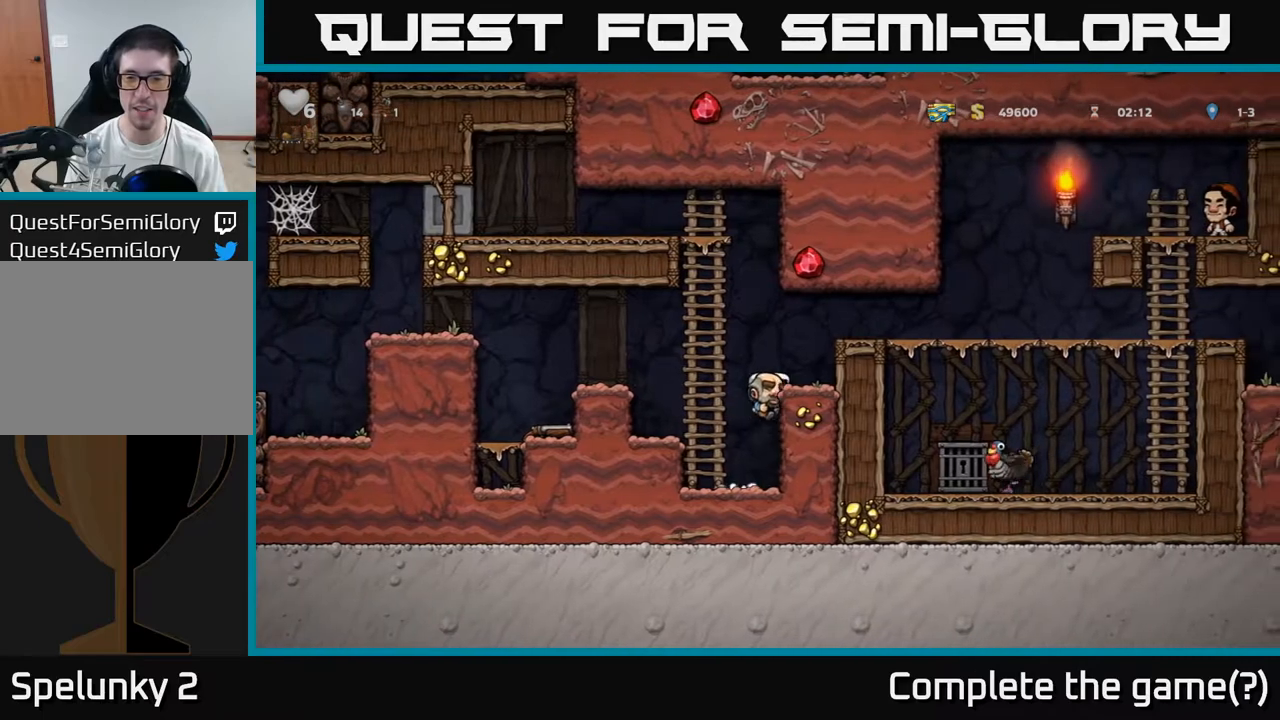
{"dt_ms": 500, "buttons": ["A"], "left_stick": "right", "events": [[83, "A", "down"], [250, "A", "up"], [417, "A", "down"]]}